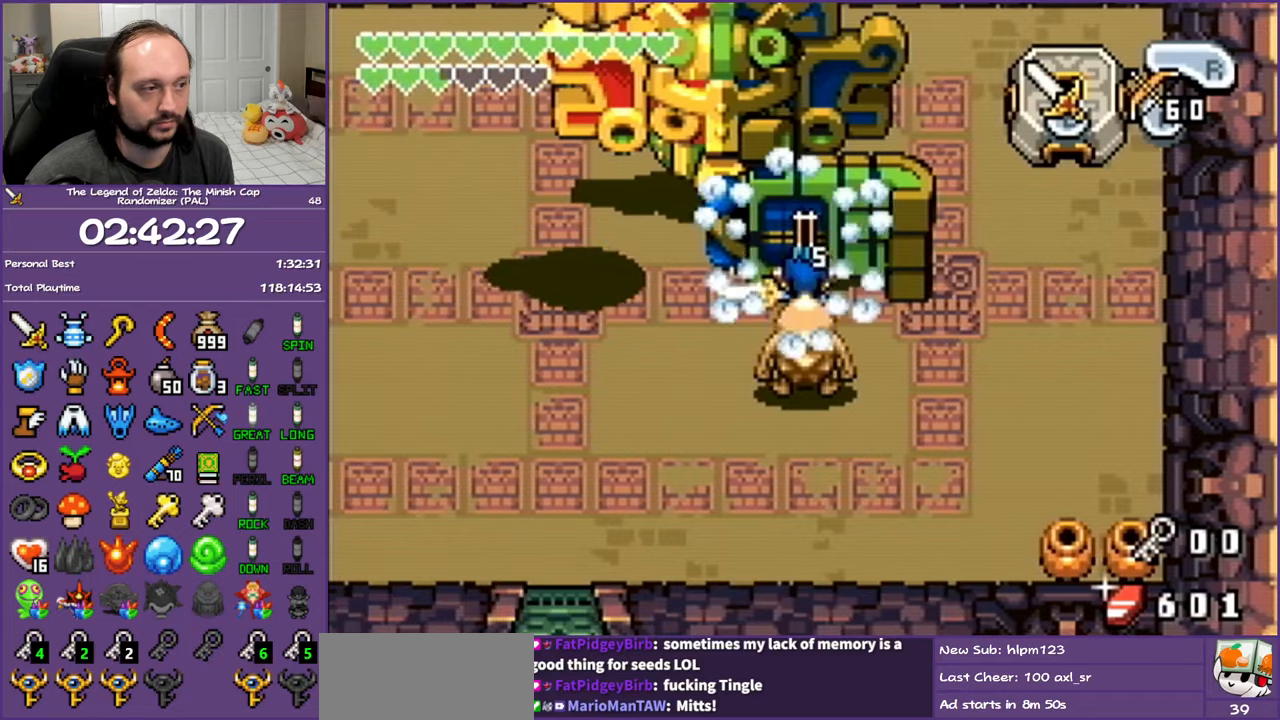
Gameplay with a controller (Nintendo layout); each line is a JSON object with the inputs held at the frame after it. "events" lists button and stick changes between this image and that frame as [ms after this image, input, new state], when the widget could be followed in between. Not read: L3 R3.
{"buttons": ["DPAD_LEFT"], "events": [[133, "R1", "down"], [283, "R1", "up"]]}
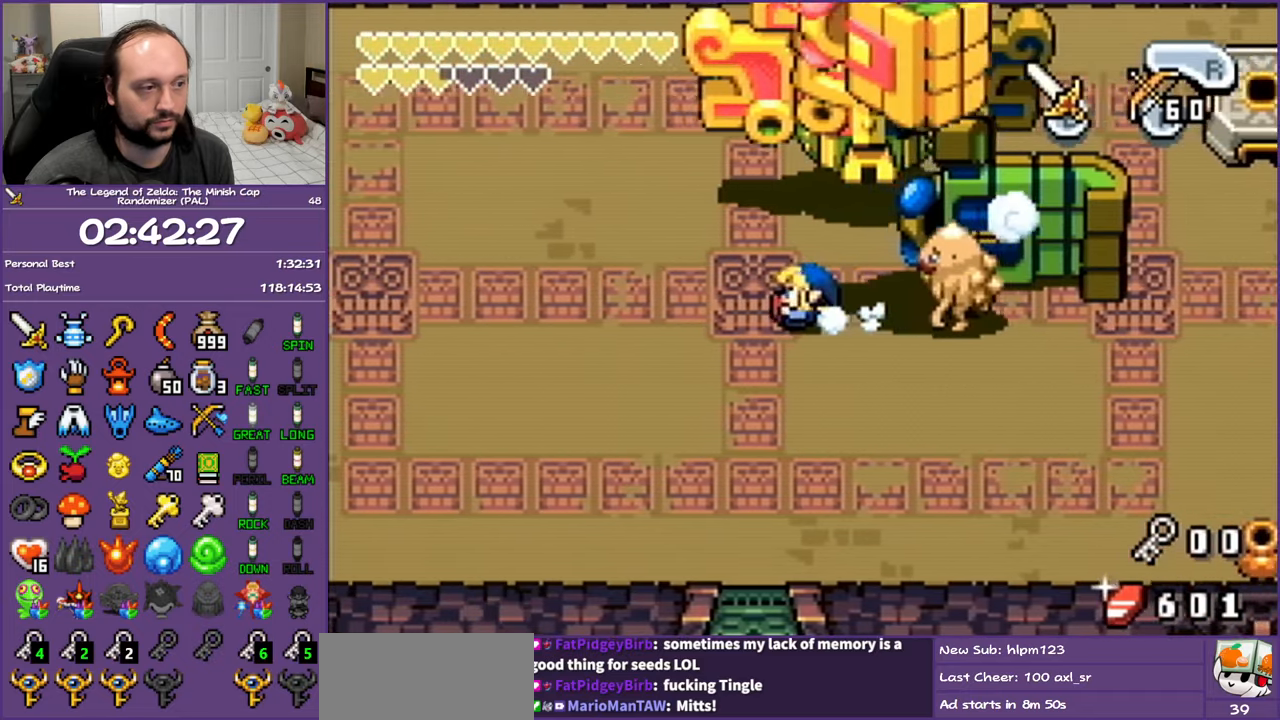
{"buttons": [], "events": [[200, "DPAD_LEFT", "up"]]}
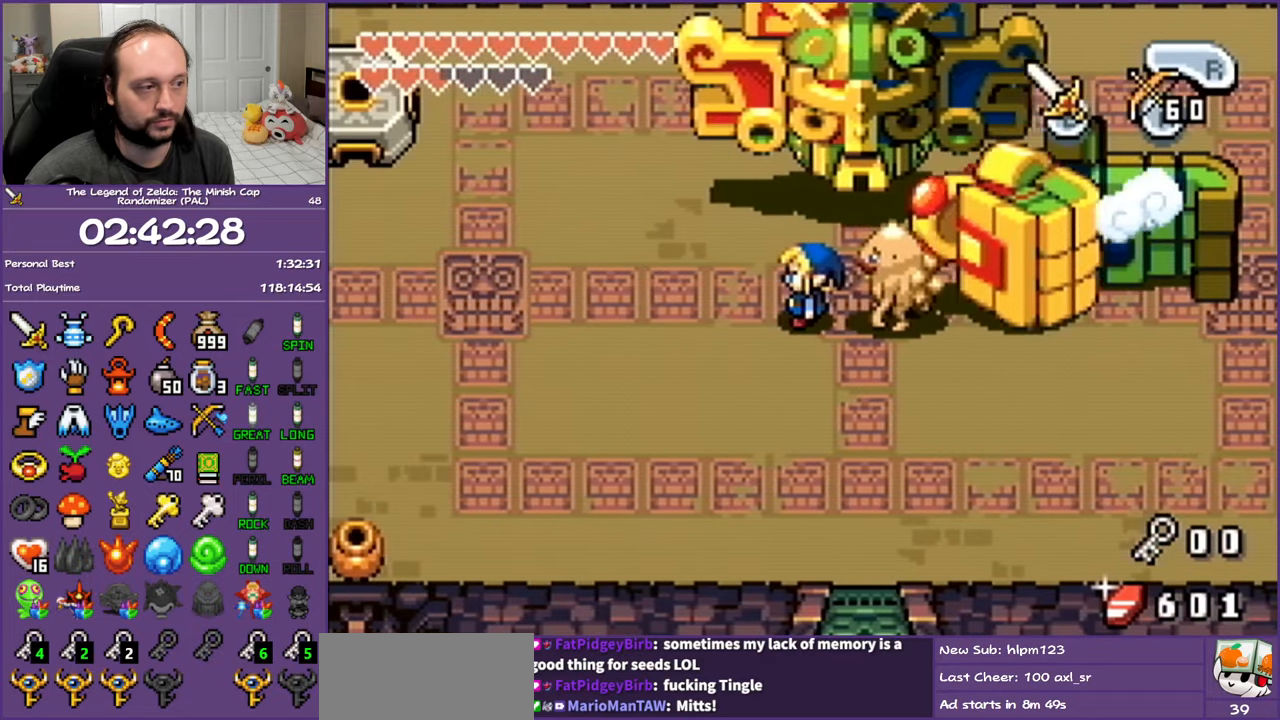
{"buttons": ["DPAD_RIGHT"], "events": [[217, "DPAD_RIGHT", "down"]]}
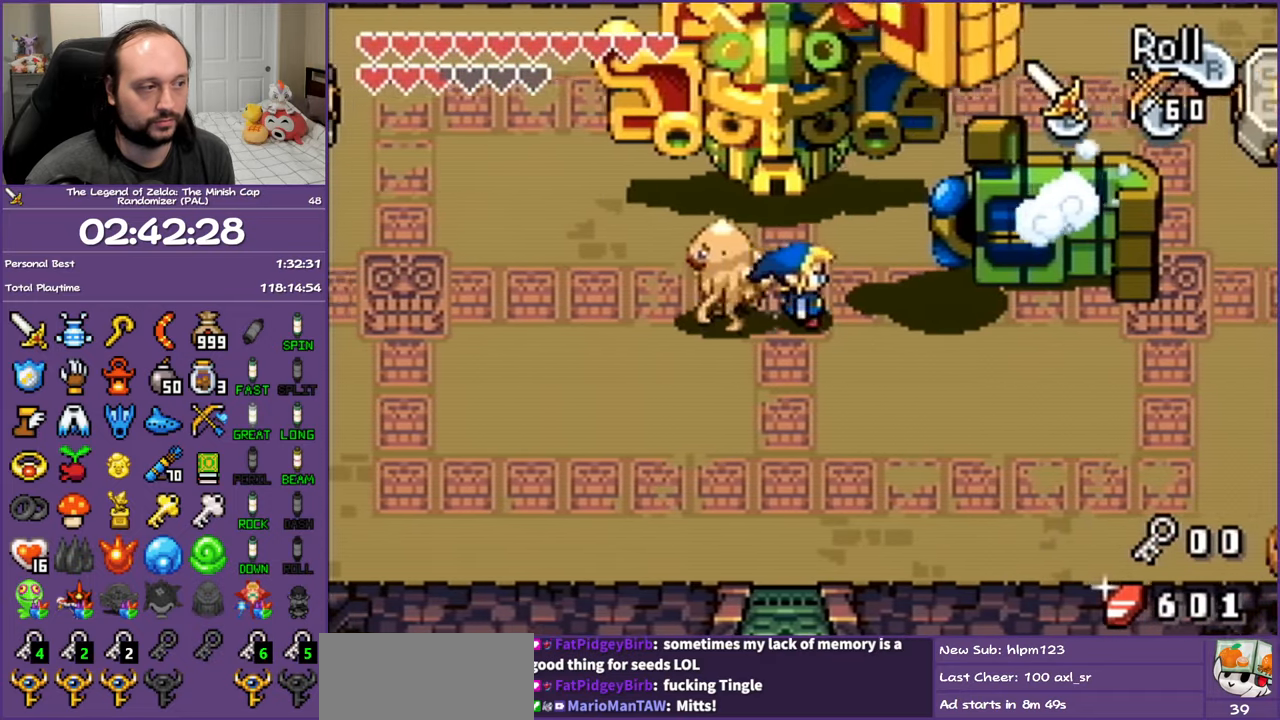
{"buttons": ["DPAD_LEFT"], "events": [[217, "DPAD_RIGHT", "up"], [250, "DPAD_LEFT", "down"], [300, "R1", "down"], [450, "R1", "up"]]}
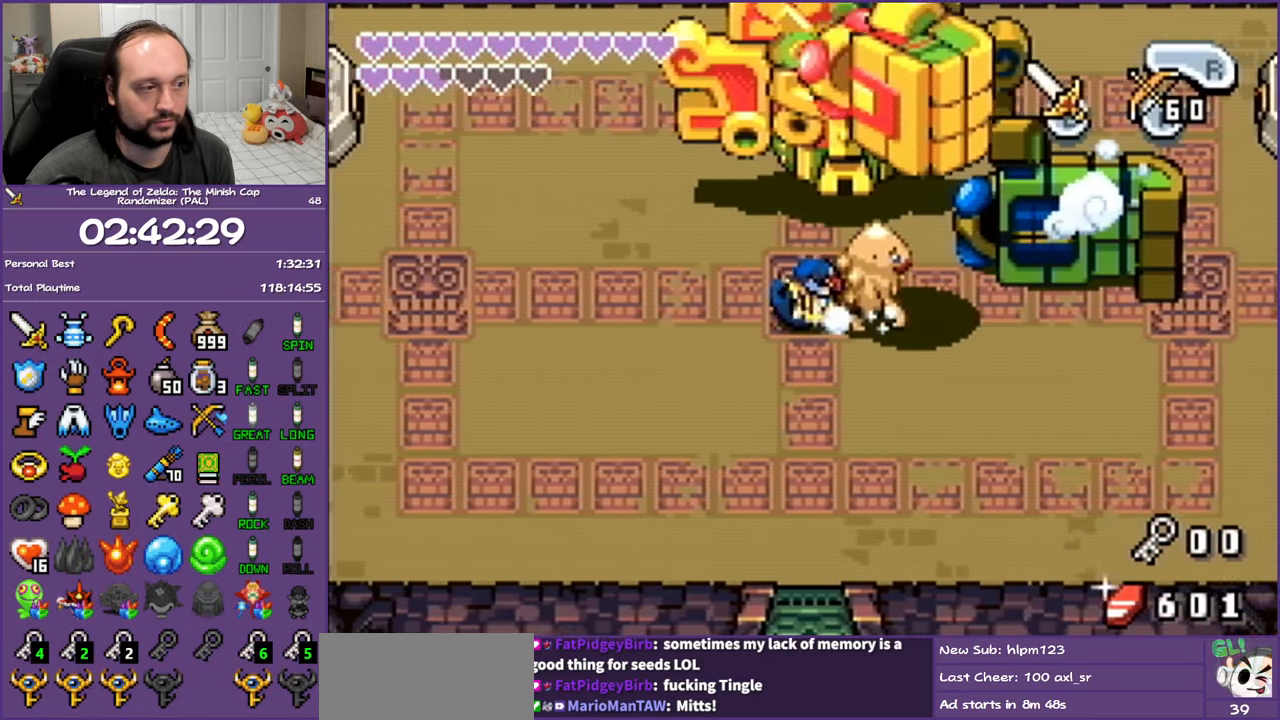
{"buttons": ["DPAD_RIGHT"], "events": [[333, "DPAD_LEFT", "up"], [350, "DPAD_RIGHT", "down"]]}
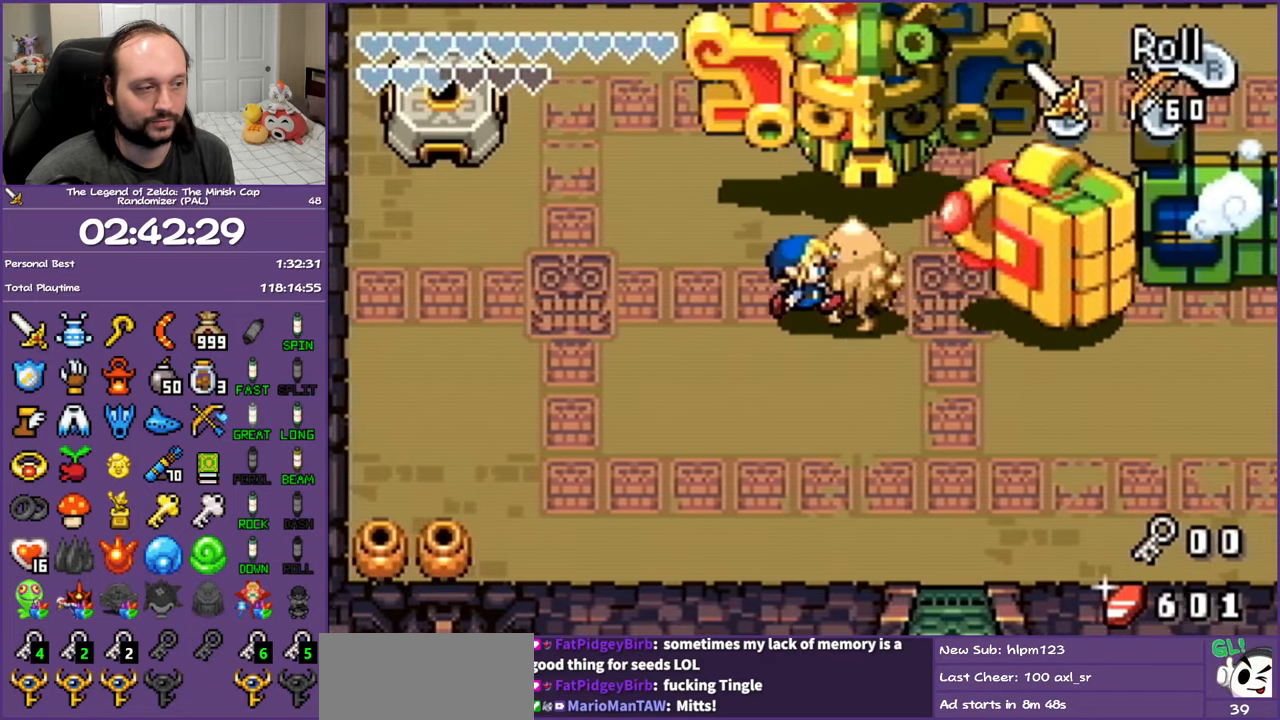
{"buttons": ["DPAD_RIGHT"], "events": []}
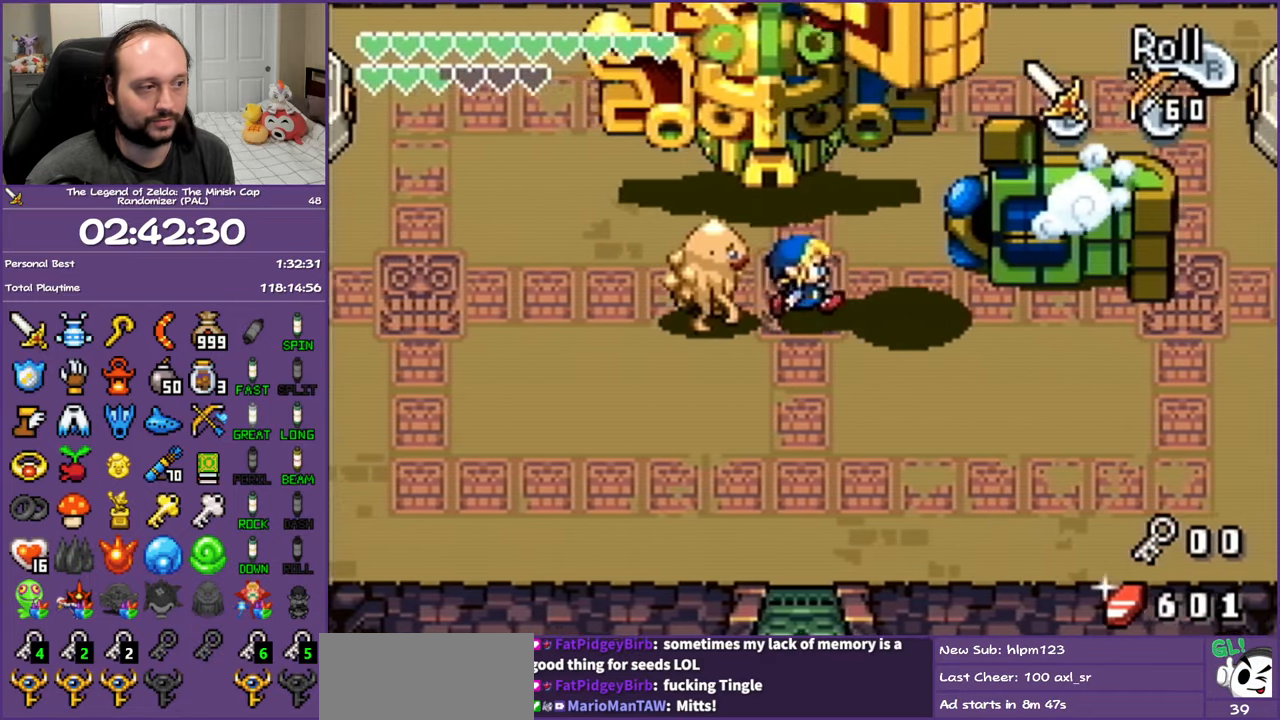
{"buttons": ["DPAD_LEFT"], "events": [[100, "DPAD_RIGHT", "up"], [150, "DPAD_LEFT", "down"], [183, "R1", "down"], [333, "R1", "up"]]}
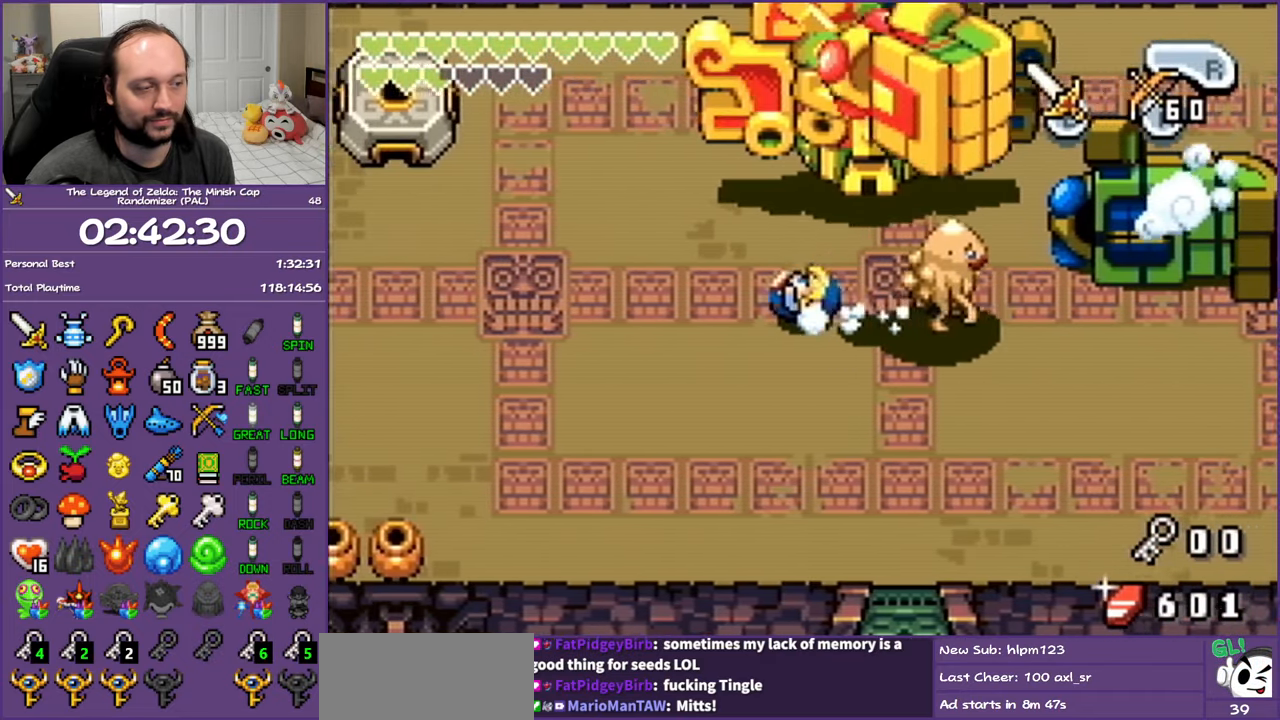
{"buttons": ["DPAD_DOWN"], "events": [[150, "DPAD_DOWN", "down"], [183, "DPAD_LEFT", "up"]]}
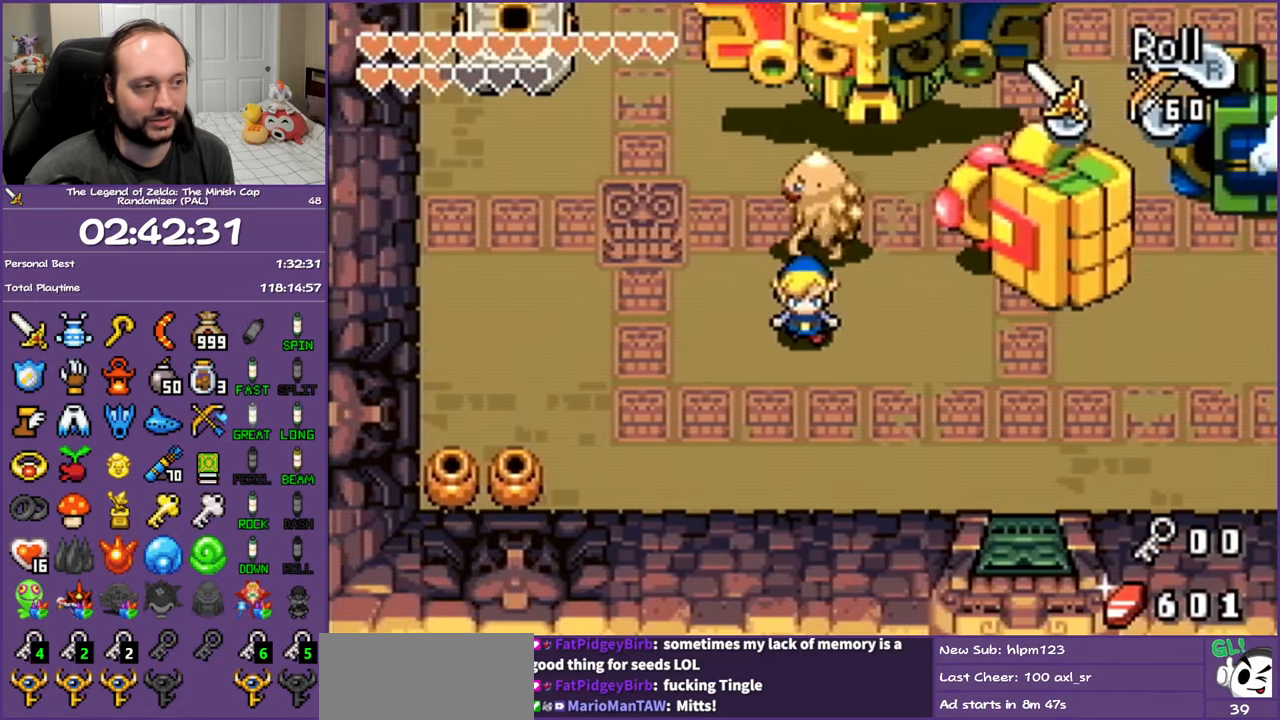
{"buttons": ["A", "DPAD_LEFT"], "events": [[133, "DPAD_DOWN", "up"], [183, "DPAD_UP", "down"], [233, "A", "down"], [300, "DPAD_LEFT", "down"], [400, "DPAD_UP", "up"]]}
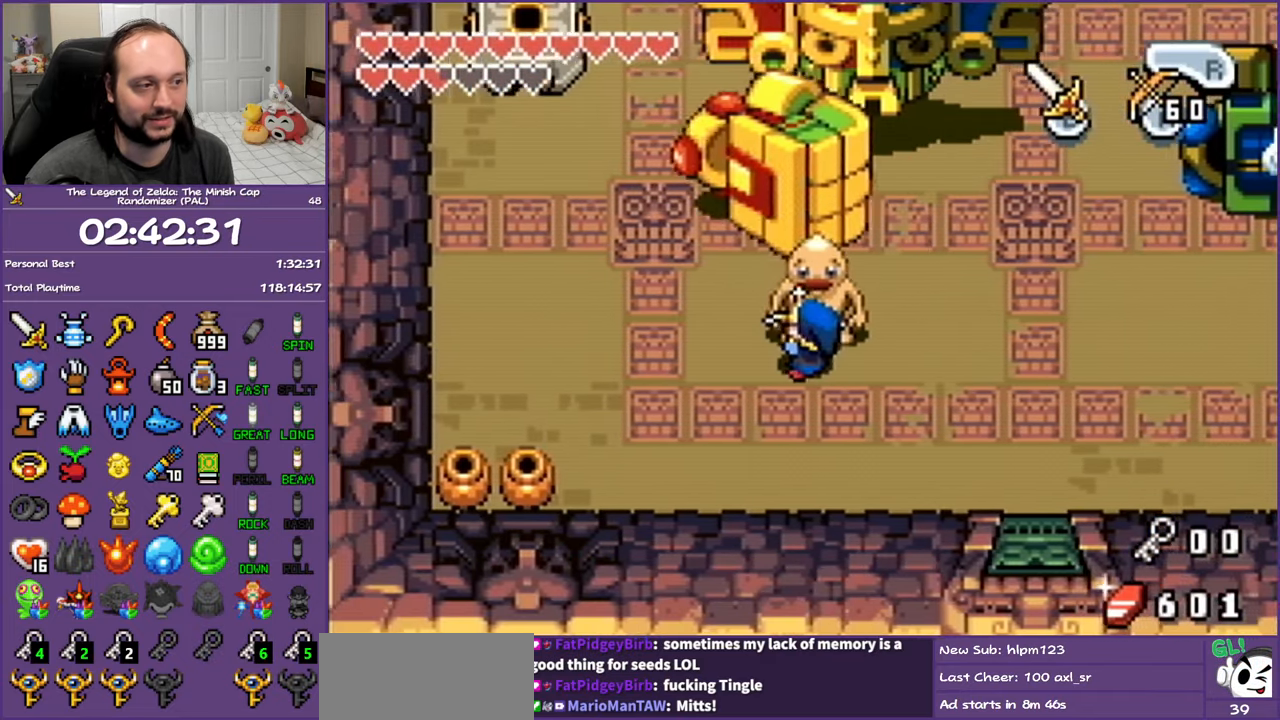
{"buttons": ["A", "DPAD_UP", "DPAD_LEFT"], "events": [[33, "DPAD_UP", "down"]]}
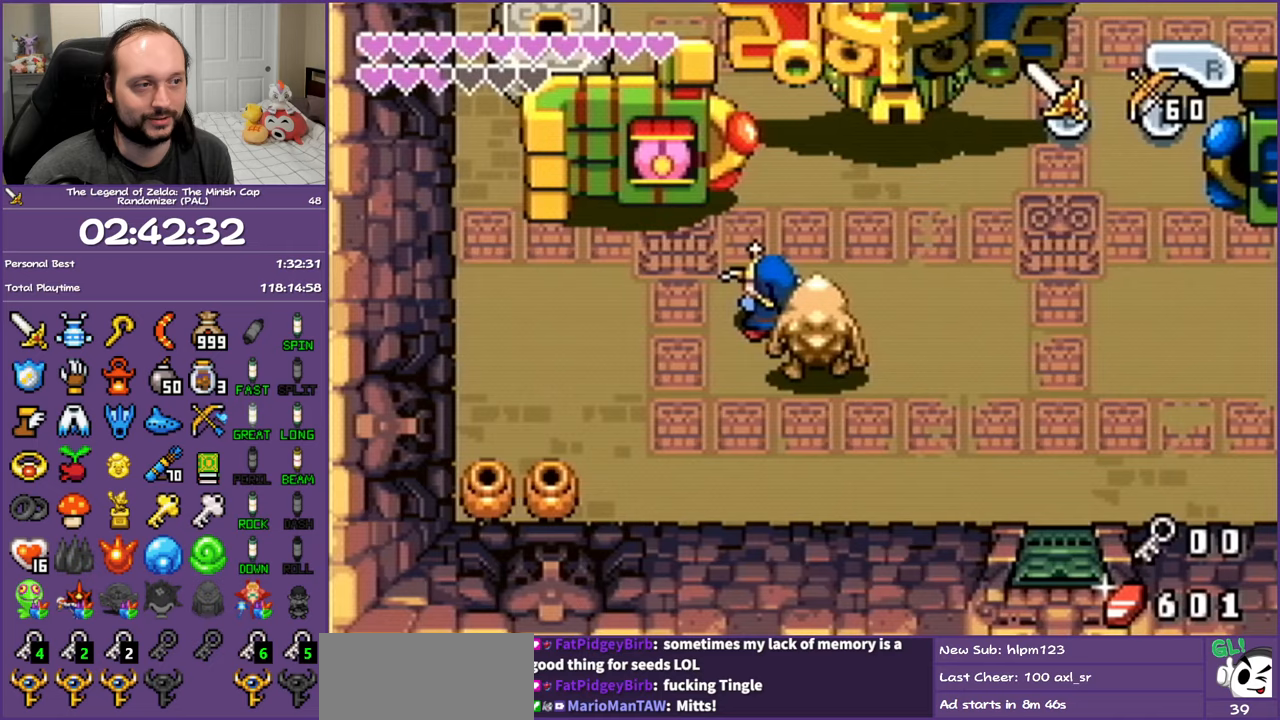
{"buttons": ["DPAD_UP"], "events": [[100, "A", "up"], [233, "DPAD_LEFT", "up"], [233, "DPAD_UP", "up"], [350, "DPAD_UP", "down"]]}
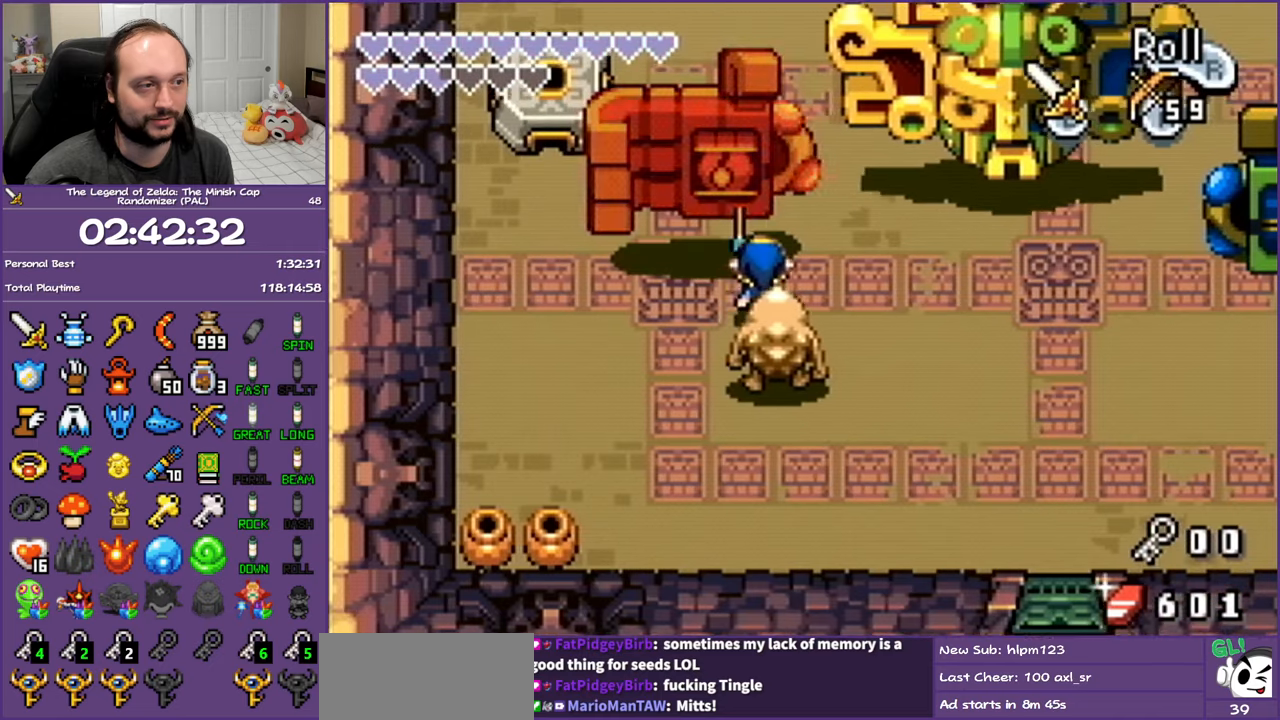
{"buttons": ["DPAD_LEFT"], "events": [[83, "B", "down"], [183, "B", "up"], [183, "DPAD_UP", "up"], [250, "B", "down"], [267, "DPAD_LEFT", "down"], [333, "B", "up"], [400, "B", "down"], [483, "B", "up"]]}
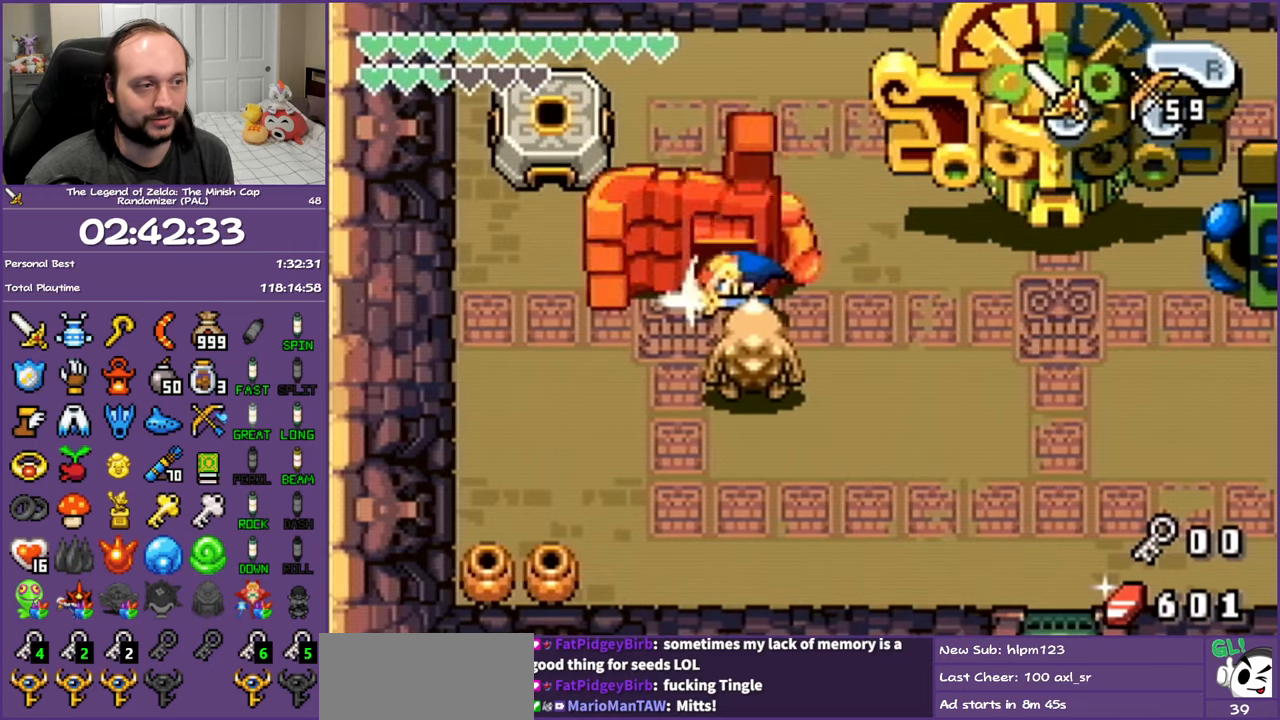
{"buttons": ["B"], "events": [[33, "B", "down"], [133, "B", "up"], [183, "B", "down"], [267, "B", "up"], [333, "B", "down"], [333, "DPAD_LEFT", "up"], [400, "B", "up"], [483, "B", "down"]]}
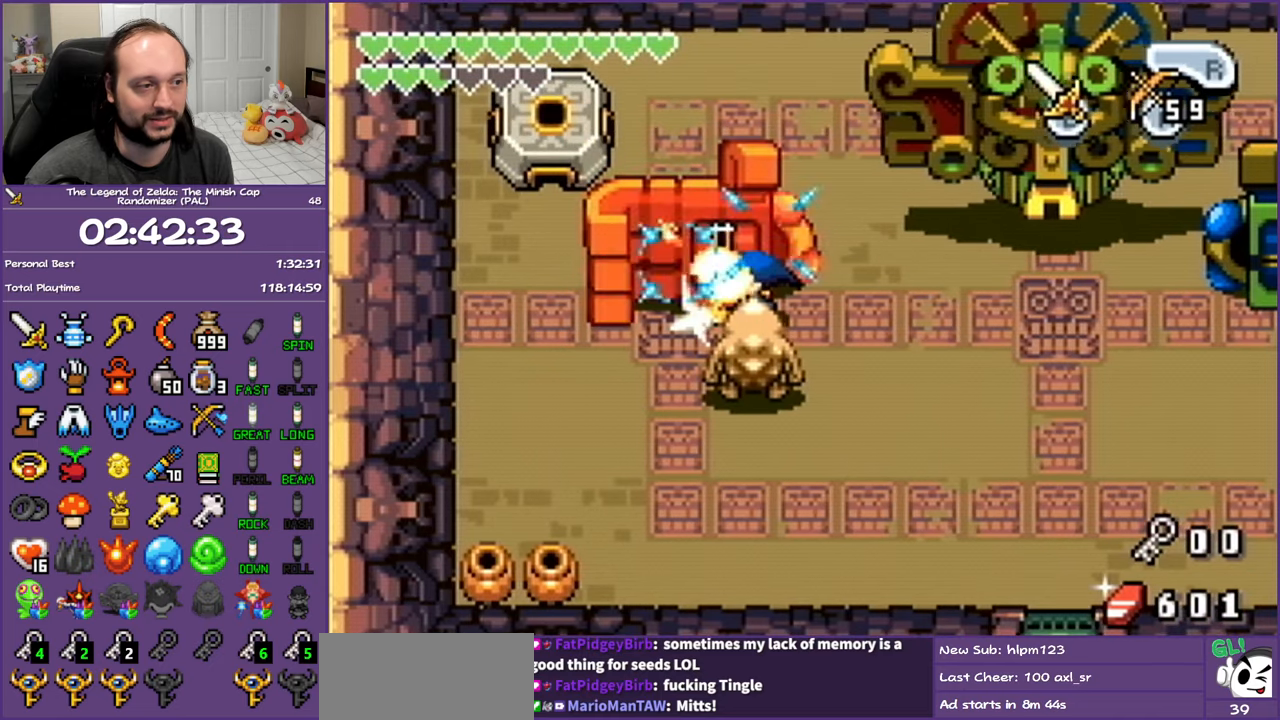
{"buttons": ["DPAD_RIGHT"], "events": [[67, "B", "up"], [117, "B", "down"], [233, "B", "up"], [267, "DPAD_RIGHT", "down"]]}
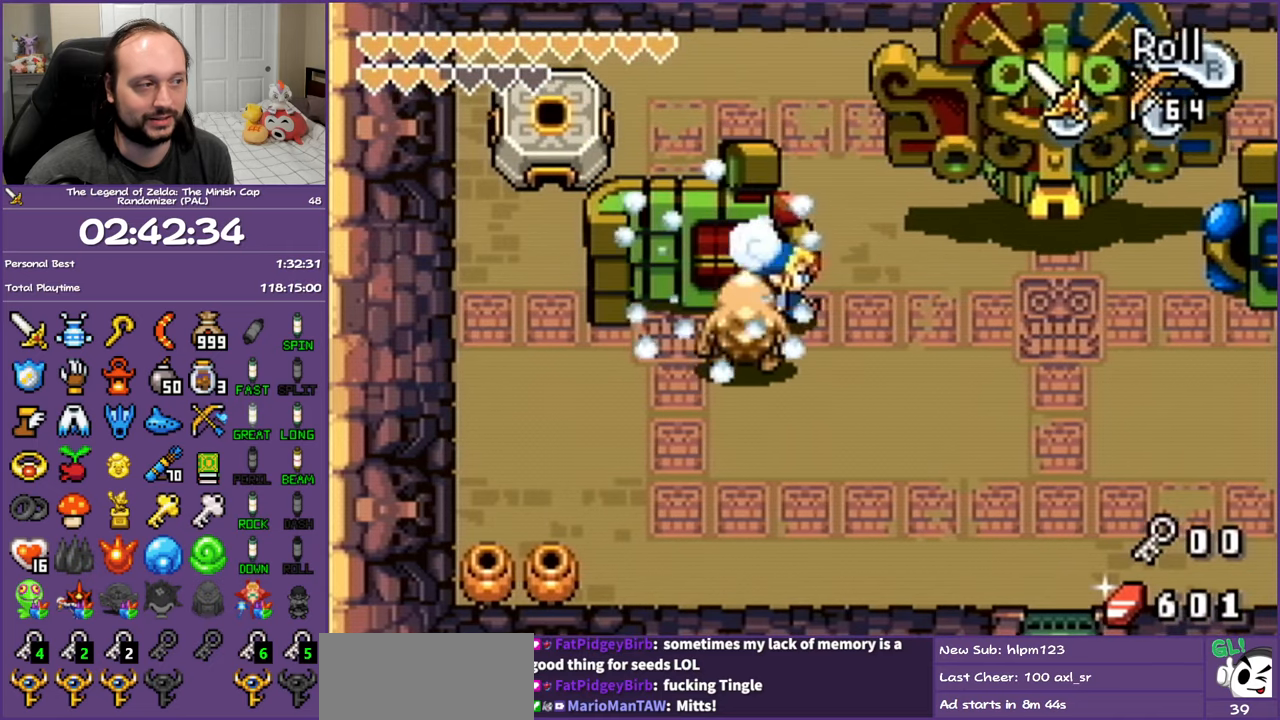
{"buttons": ["DPAD_UP"], "events": [[183, "DPAD_UP", "down"], [267, "DPAD_RIGHT", "up"]]}
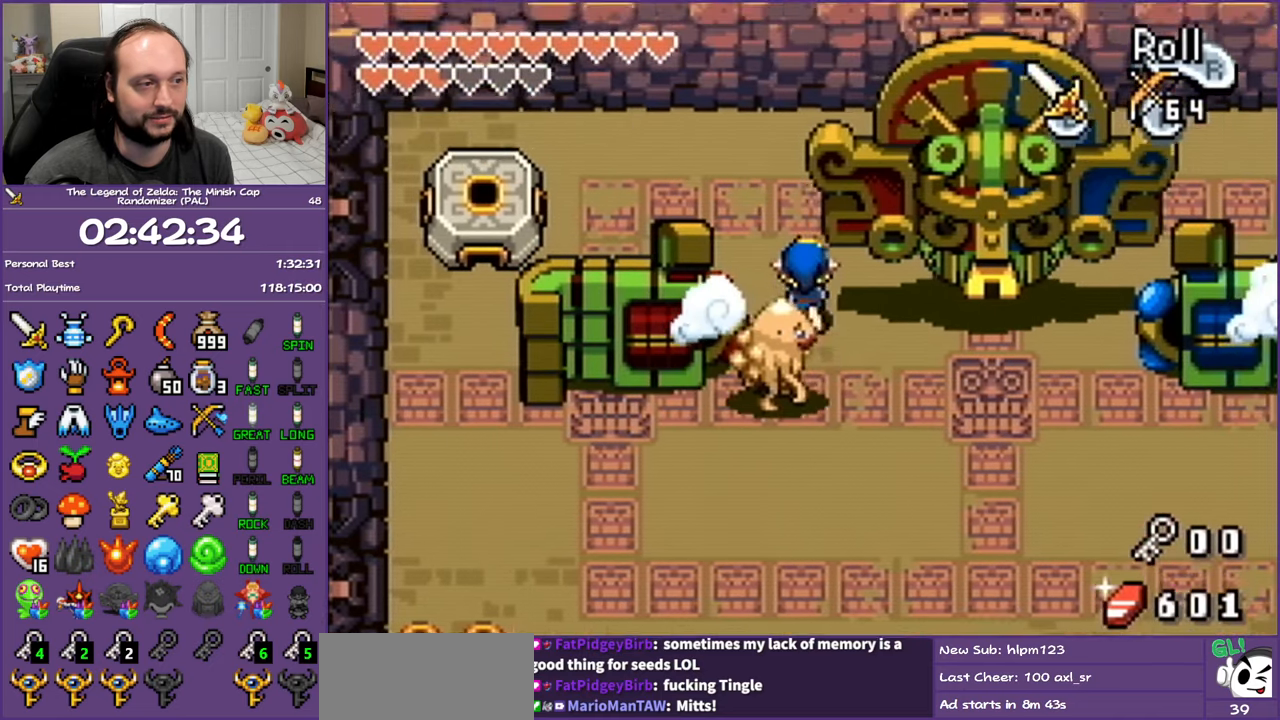
{"buttons": ["DPAD_UP", "DPAD_LEFT"], "events": [[17, "DPAD_LEFT", "down"], [133, "DPAD_UP", "up"], [217, "R1", "down"], [350, "R1", "up"], [383, "DPAD_UP", "down"]]}
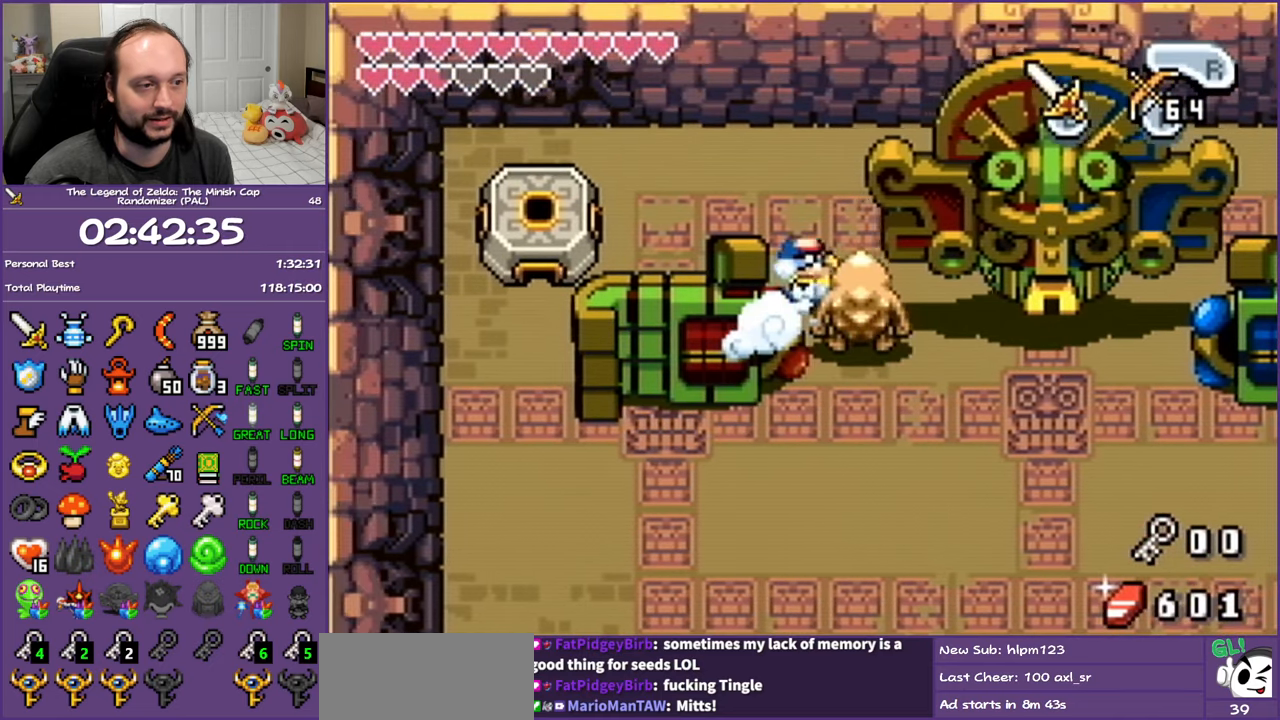
{"buttons": ["DPAD_LEFT"], "events": [[17, "DPAD_UP", "up"], [167, "DPAD_UP", "down"], [233, "DPAD_LEFT", "up"], [350, "DPAD_LEFT", "down"], [433, "DPAD_UP", "up"]]}
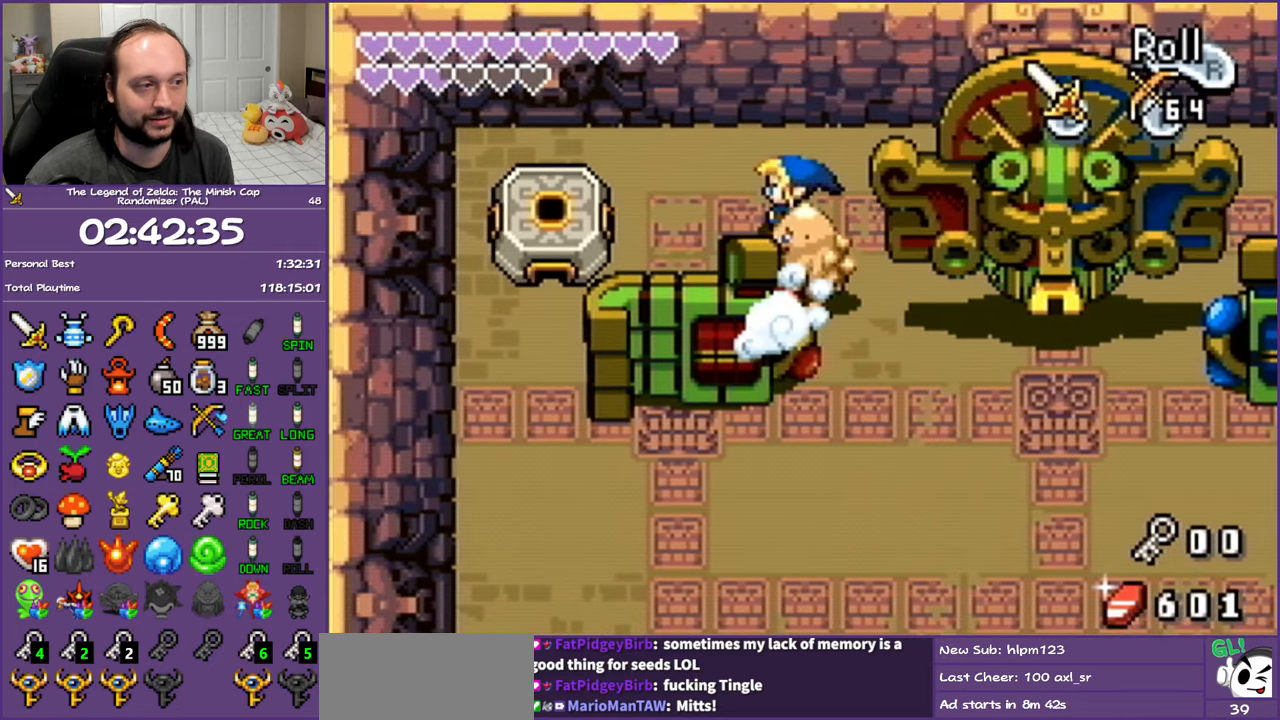
{"buttons": ["DPAD_LEFT"], "events": [[17, "R1", "down"], [117, "R1", "up"]]}
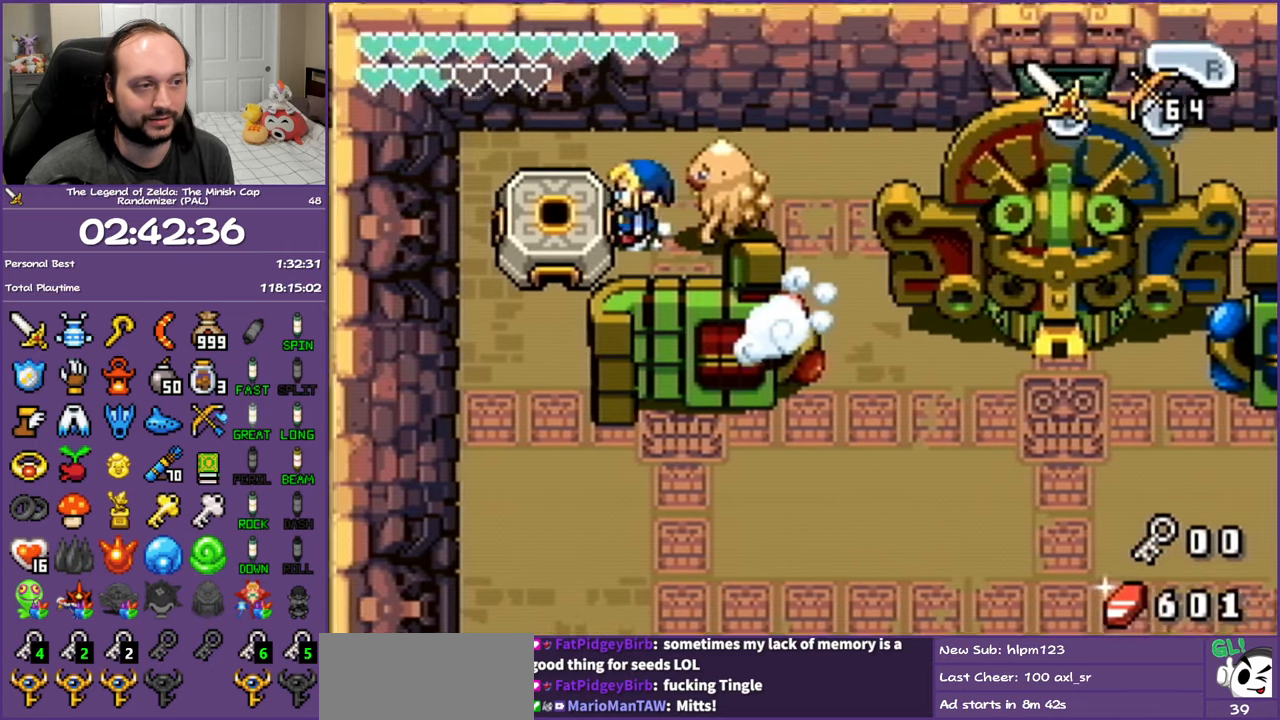
{"buttons": ["R1"], "events": [[383, "DPAD_LEFT", "up"], [467, "R1", "down"]]}
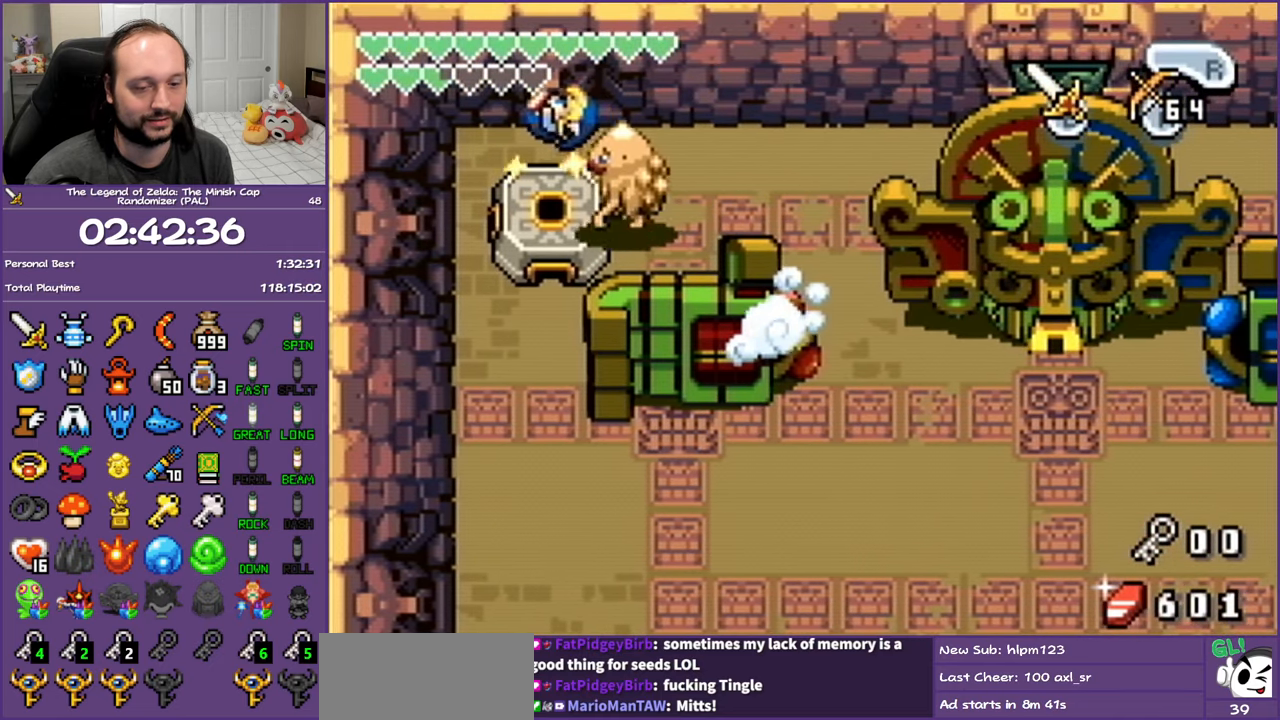
{"buttons": ["R1"], "events": [[33, "R1", "up"], [133, "R1", "down"], [217, "R1", "up"], [300, "R1", "down"], [367, "R1", "up"], [450, "R1", "down"]]}
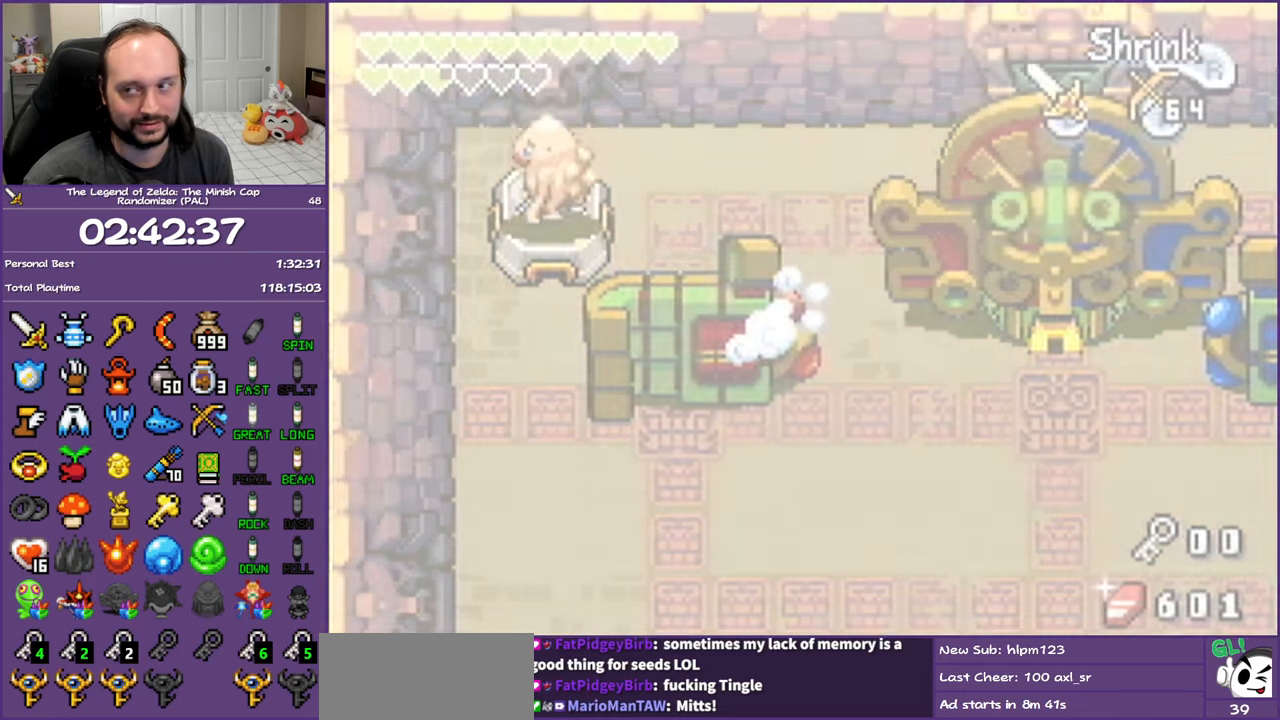
{"buttons": ["DPAD_RIGHT"], "events": [[33, "R1", "up"], [167, "DPAD_RIGHT", "down"]]}